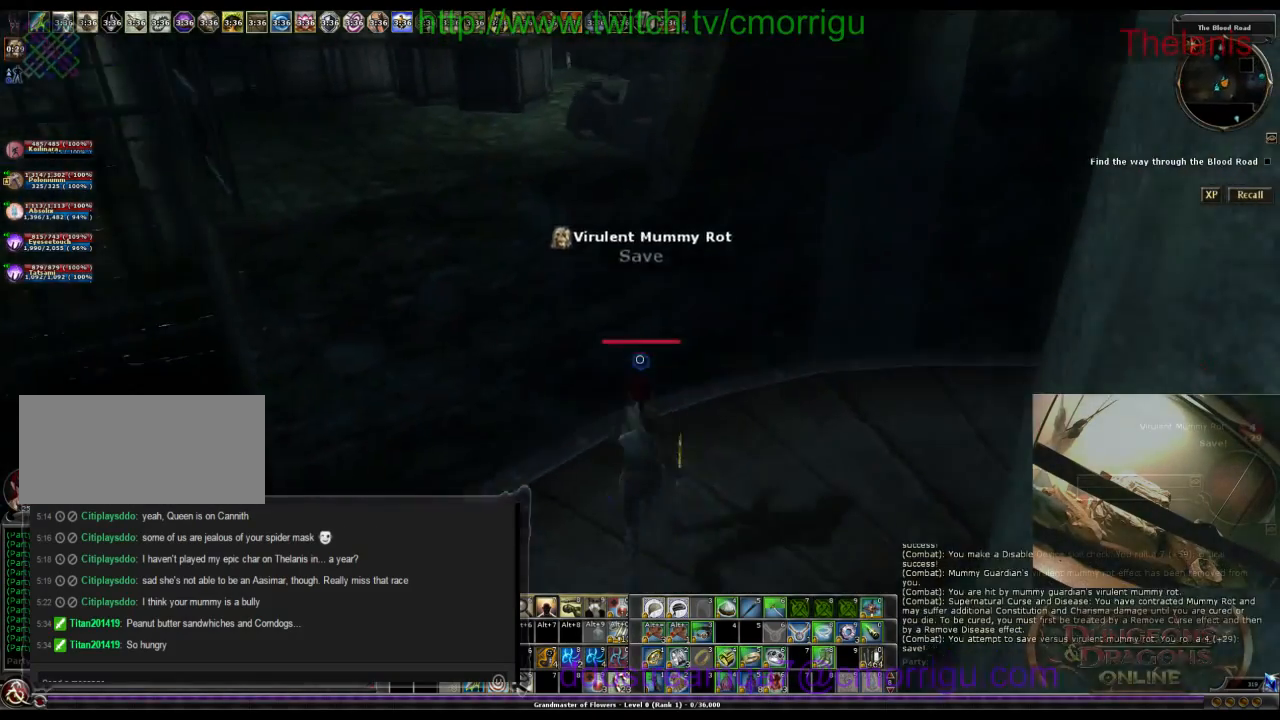
Gameplay with keyboard; each line is a JSON object with the keys held at the frame after it. "events" lists presses ("down") and releases ("up") of ".", "/", "0", "1", "2", "3", "4", "5", "6", "7", "8", "9", "a", "b", "backslash", "backspace", "c", "caps_lock", "comma", "ctrl_l", "ctrl_r", "d", "e", "equals", "escape", "f", "f1", "f10", "f11", "f12", "f2", "f3", "f4", "f5", "f6", "f7", "f8", "f9", "g", "h", "i", "j", "k", "l", "lbracket", "m", "minus", "n", "o", "p", "q", "quote", "r", "rbracket", "return", "s", "semicolon", "shift_l", "shift_r", "space", "t", "tab", "tilde", "u", "v", "w", "x", "y" and "z" between this image and that frame as [ms after this image, input, new state], when the widget could be followed in between. No other keys are recorded. Mouse input is not recorded.
{"keys": ["space", "w"], "events": [[134, "space", "down"]]}
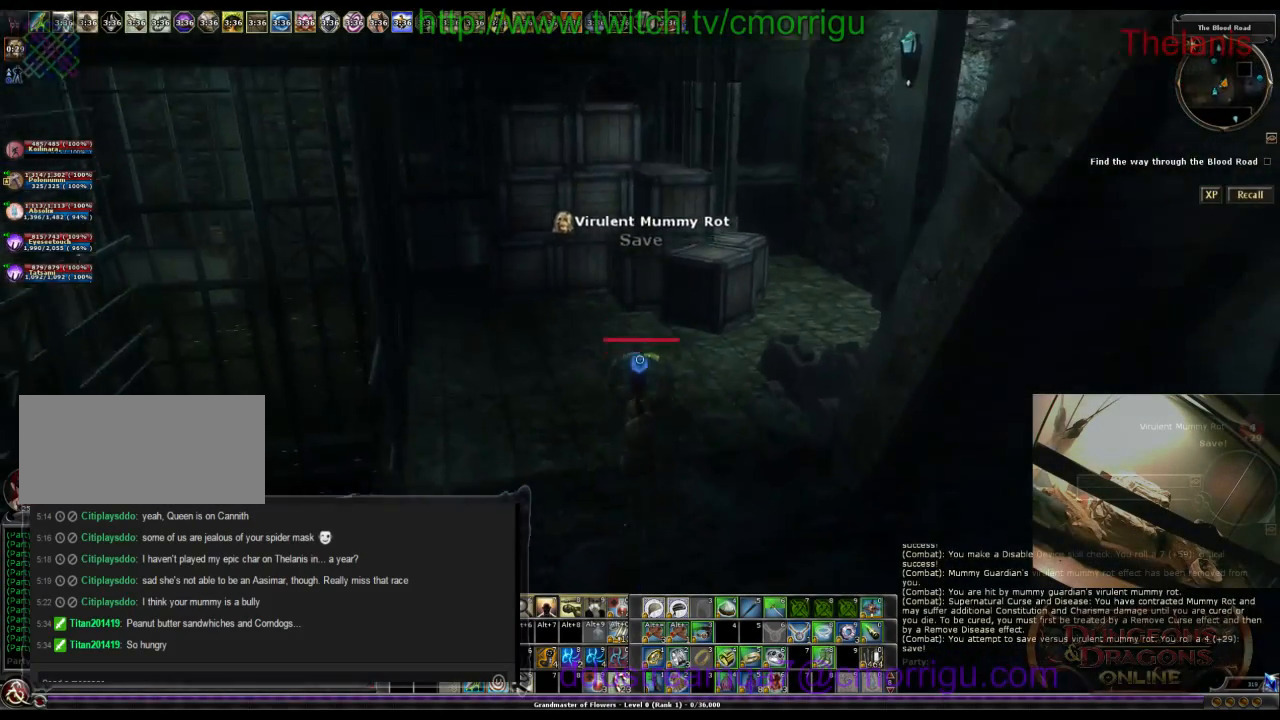
{"keys": ["w"], "events": [[100, "space", "up"]]}
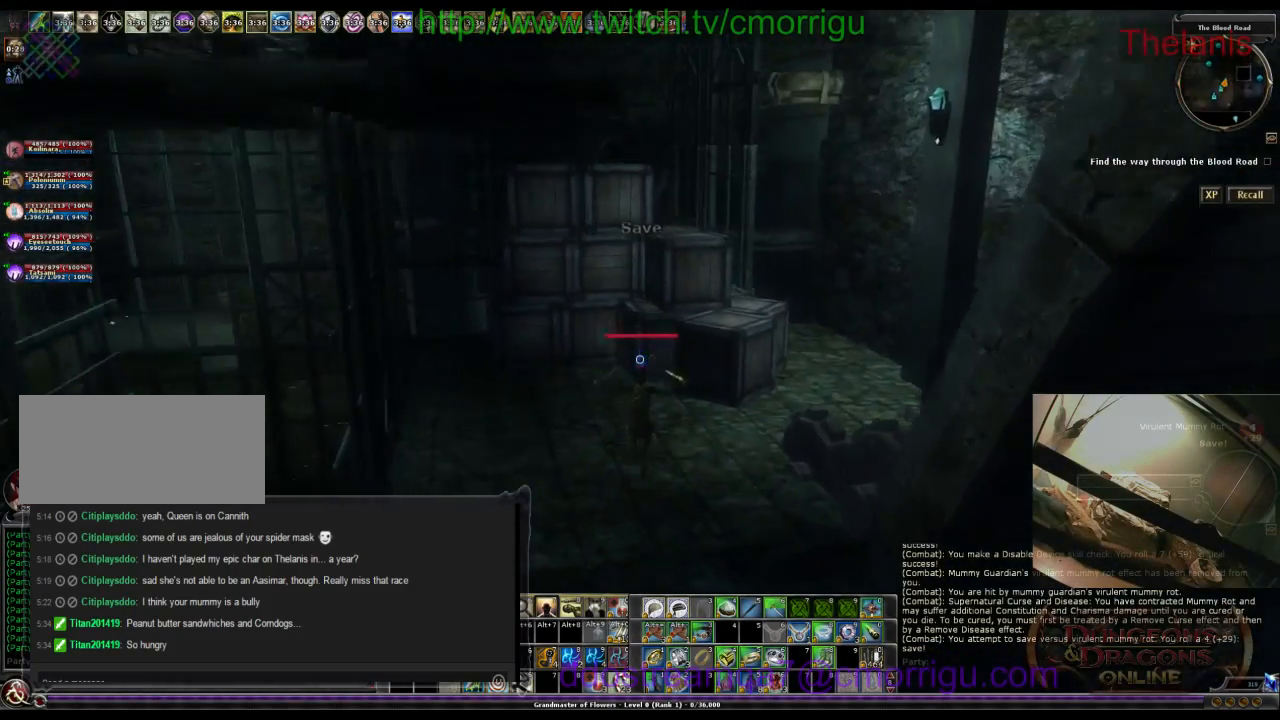
{"keys": ["w"], "events": []}
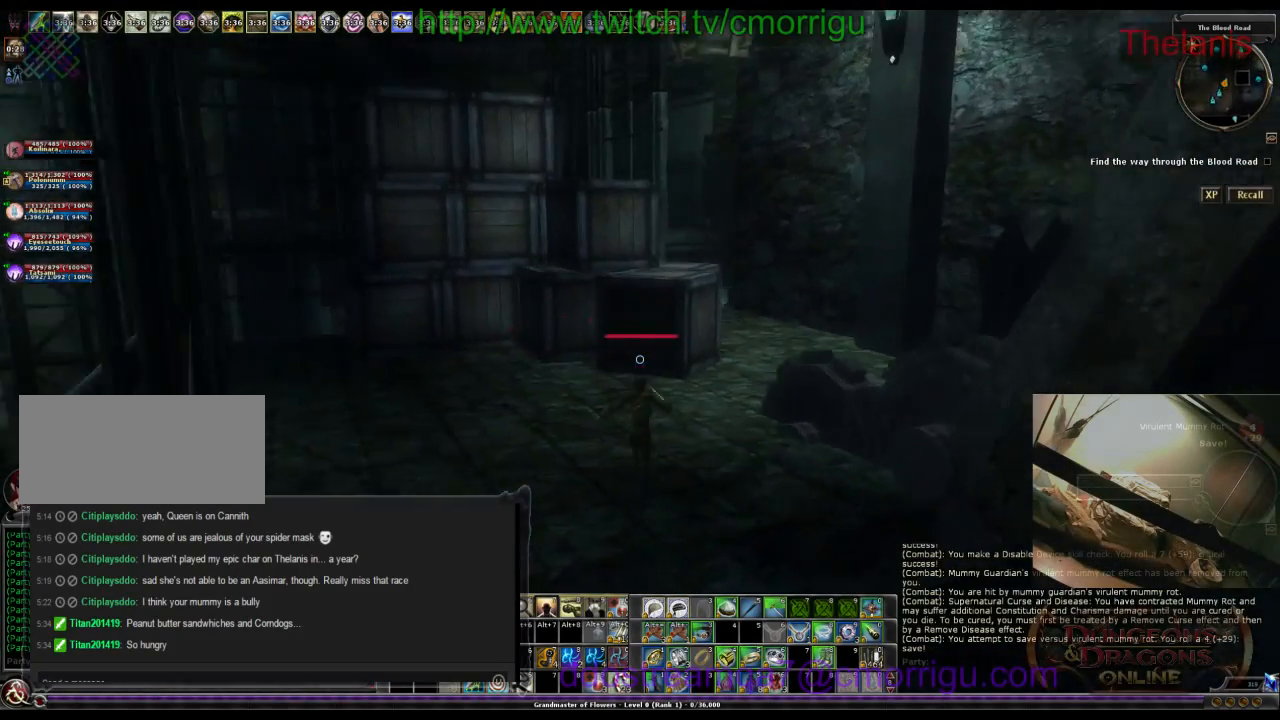
{"keys": ["space", "w"], "events": [[400, "space", "down"]]}
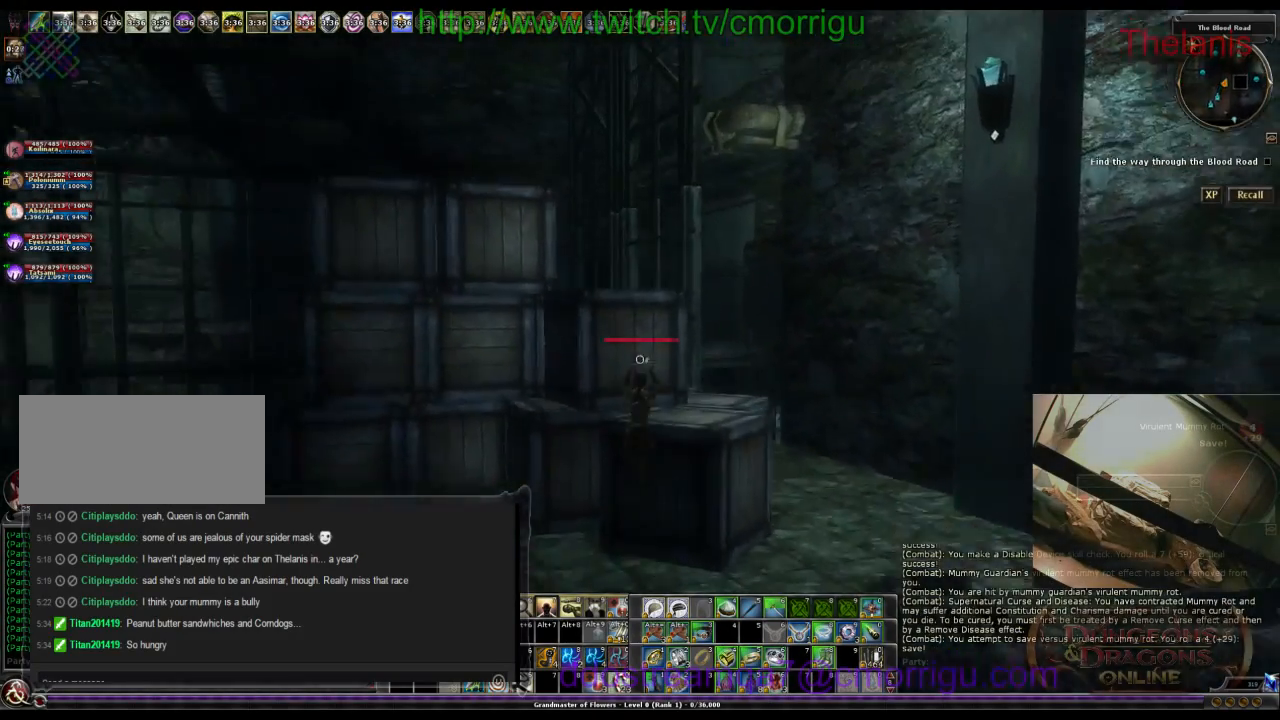
{"keys": ["space", "w"], "events": []}
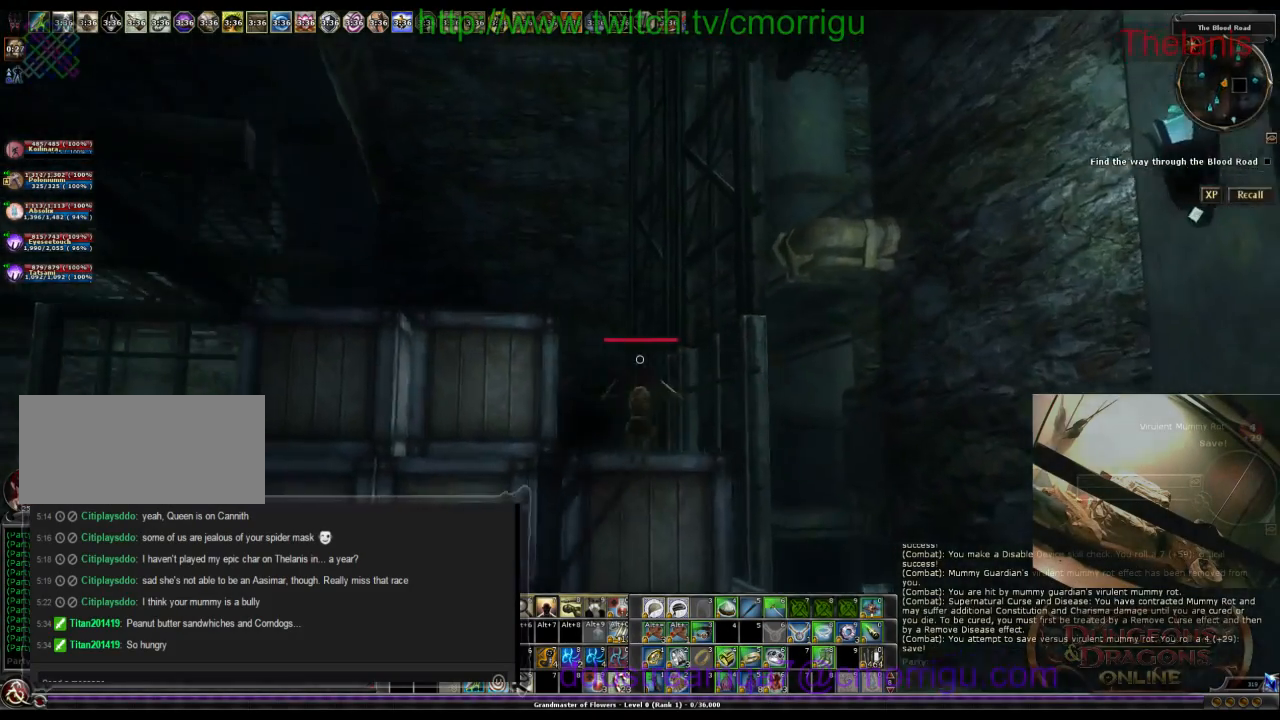
{"keys": ["space", "w"], "events": [[34, "space", "up"], [300, "space", "down"]]}
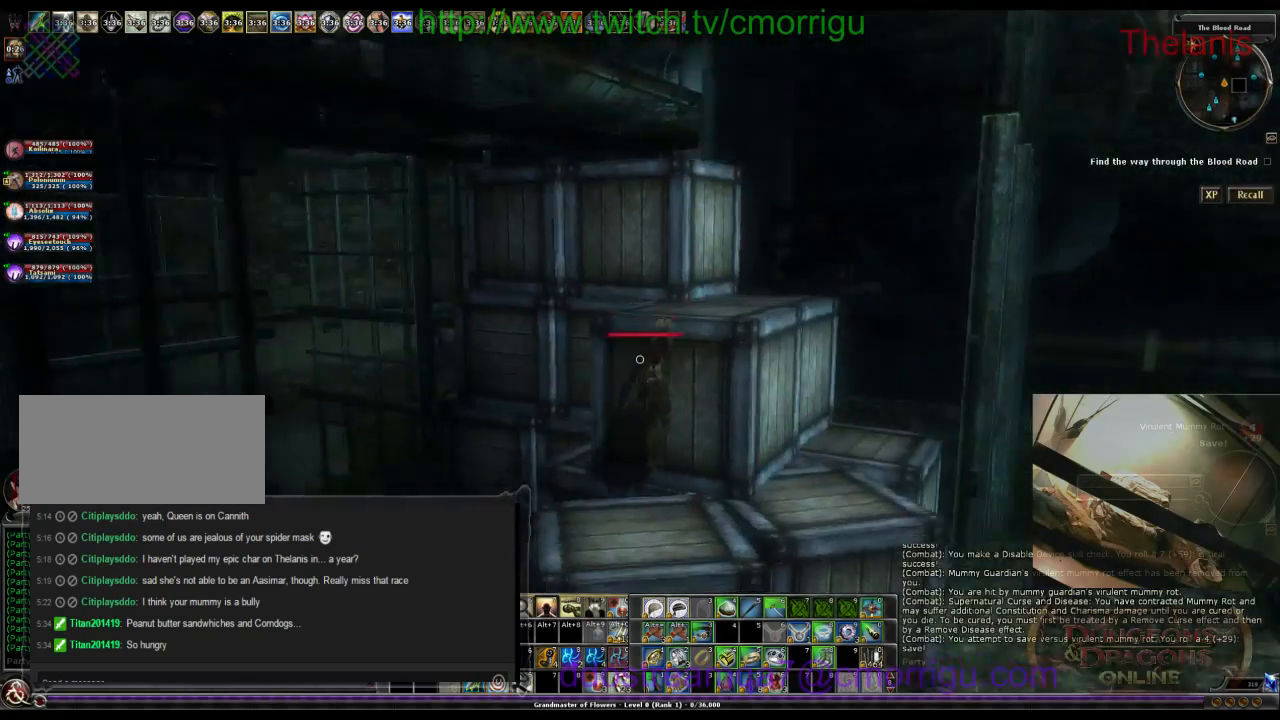
{"keys": ["w"], "events": [[200, "space", "up"]]}
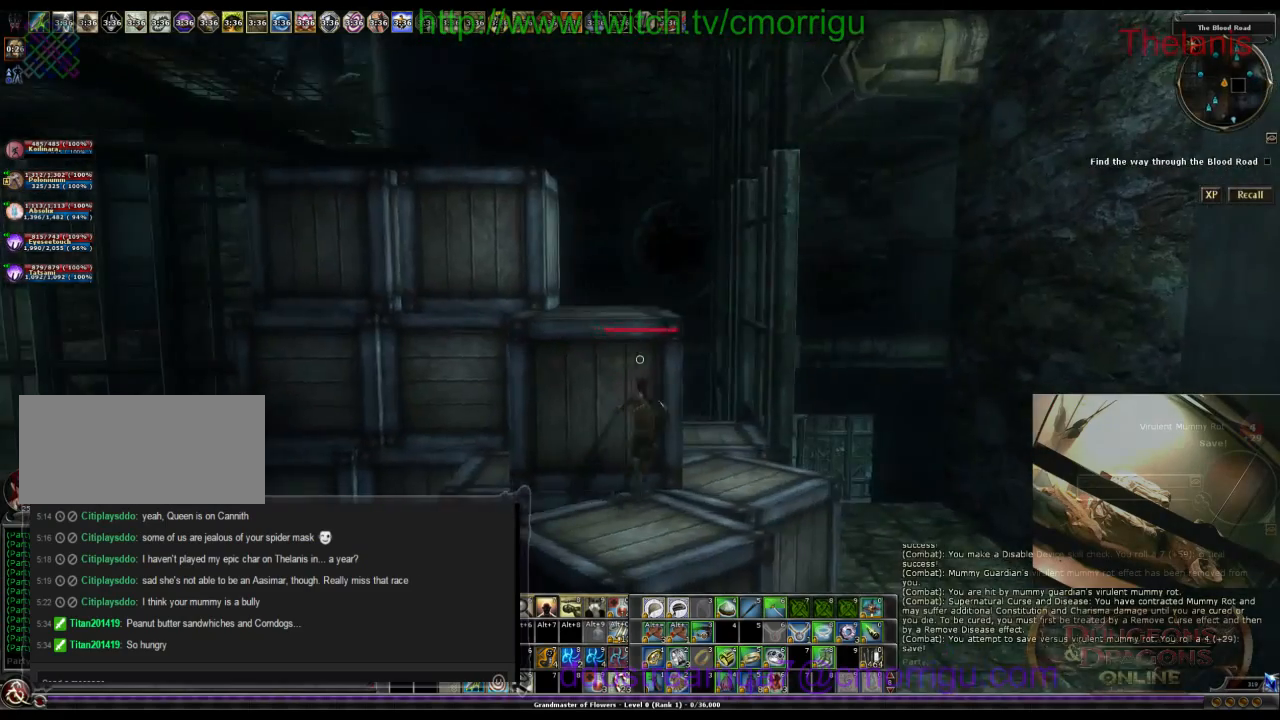
{"keys": ["w"], "events": [[100, "space", "down"], [334, "space", "up"]]}
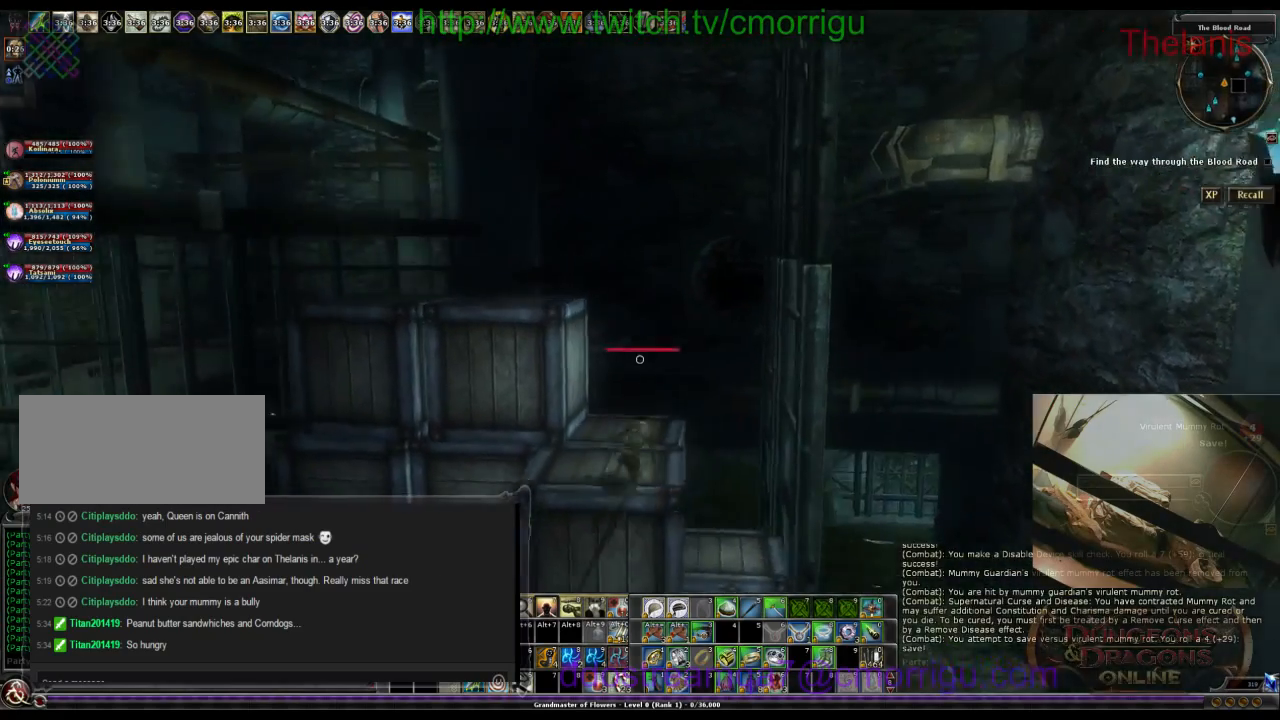
{"keys": ["space", "w"], "events": [[67, "w", "up"], [267, "w", "down"], [500, "space", "down"]]}
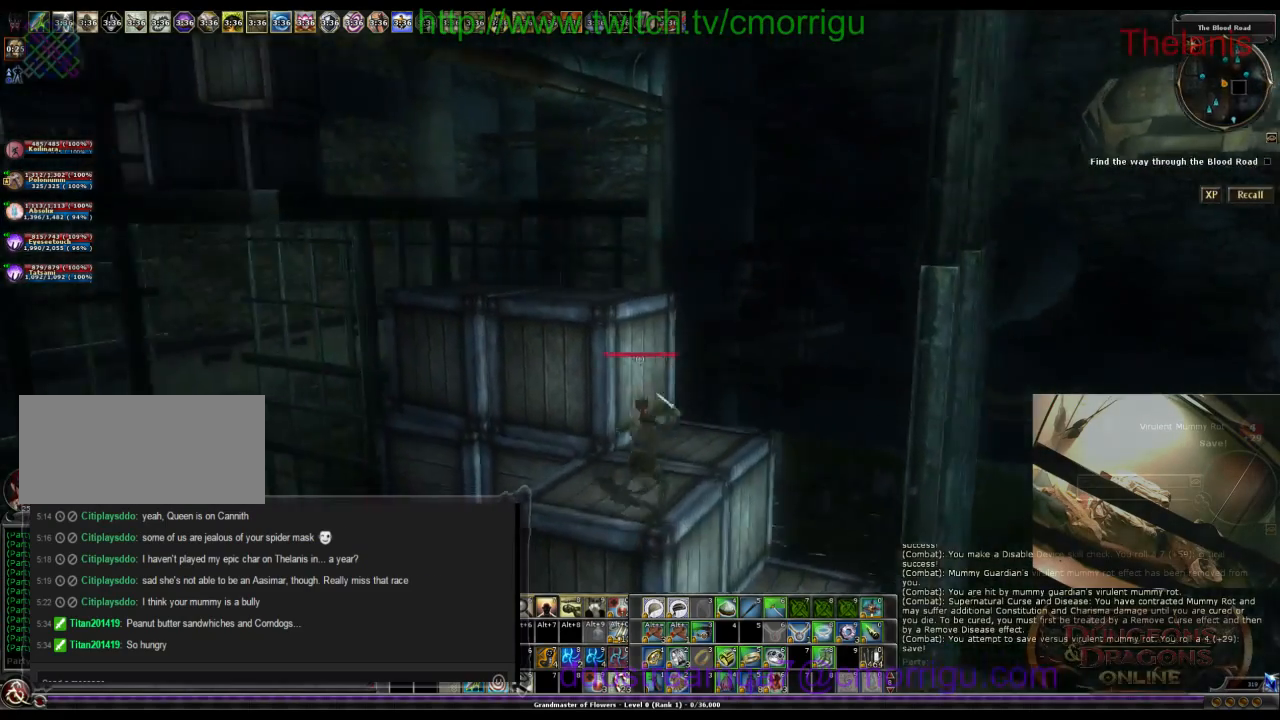
{"keys": ["space", "w"], "events": []}
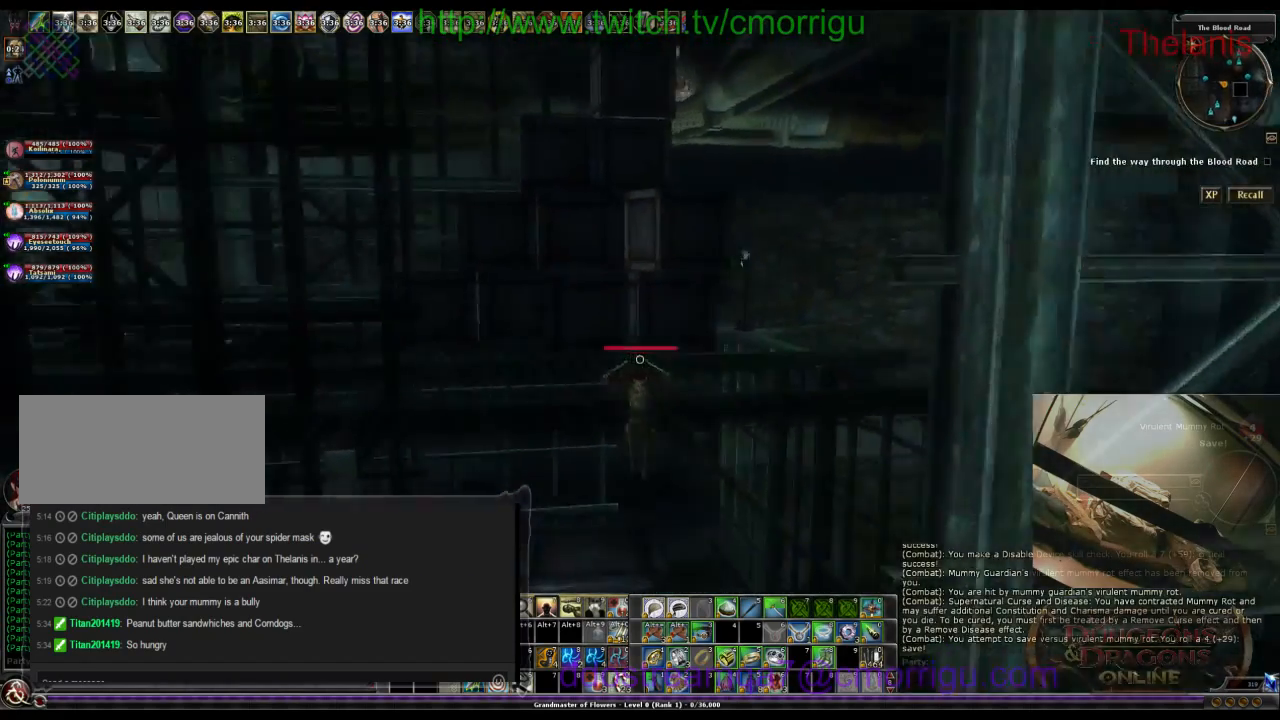
{"keys": ["w"], "events": [[267, "space", "up"]]}
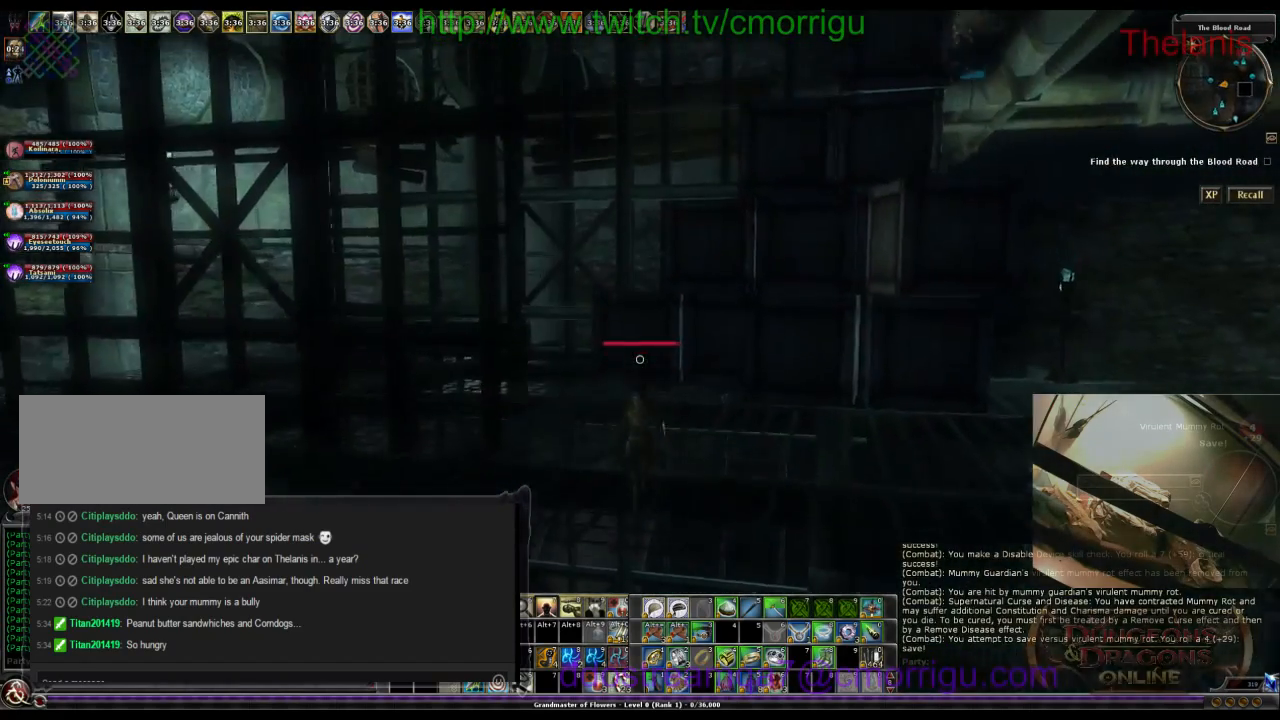
{"keys": ["a", "w"], "events": [[434, "a", "down"]]}
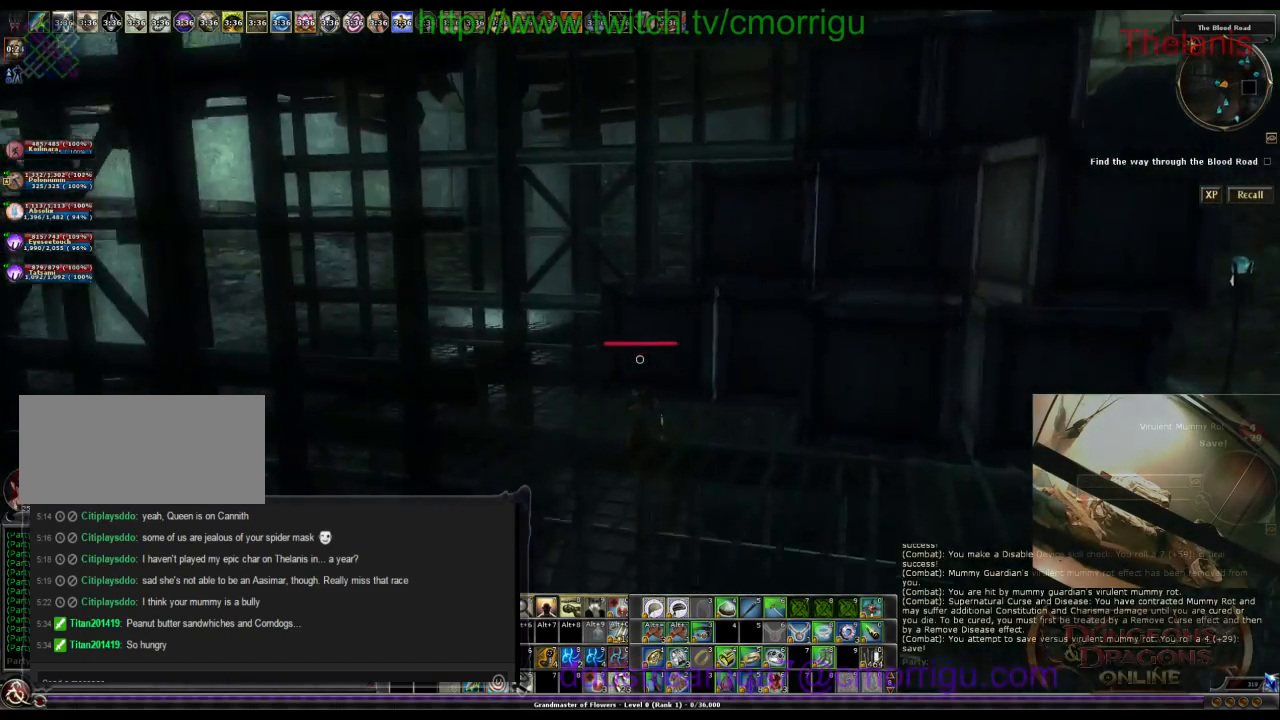
{"keys": ["w"], "events": [[467, "a", "up"]]}
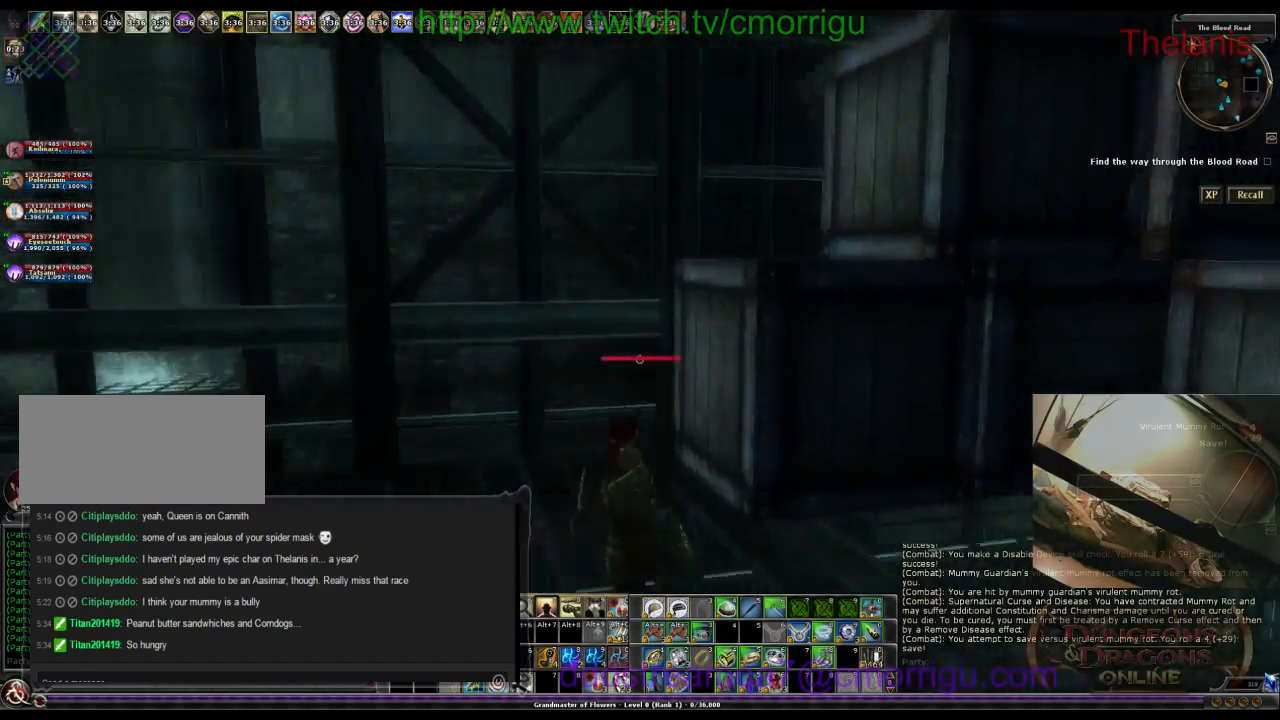
{"keys": ["space", "w"], "events": [[34, "space", "down"]]}
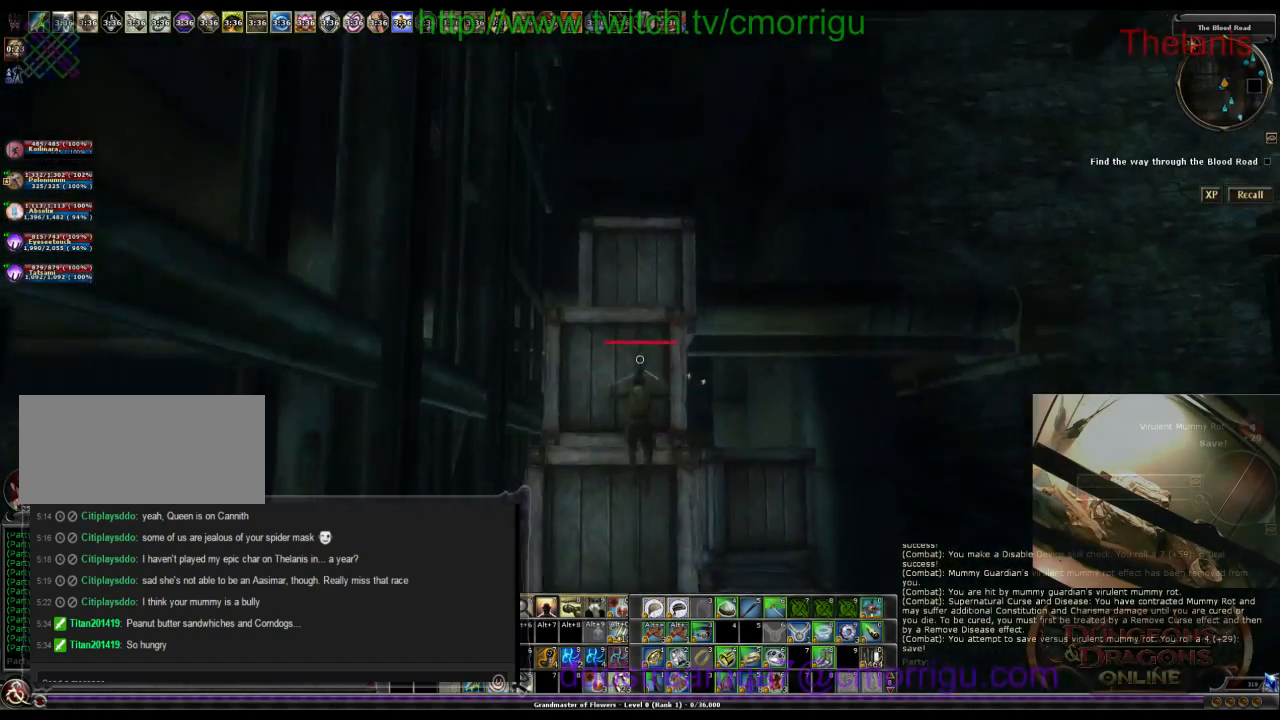
{"keys": ["w"], "events": [[200, "space", "up"]]}
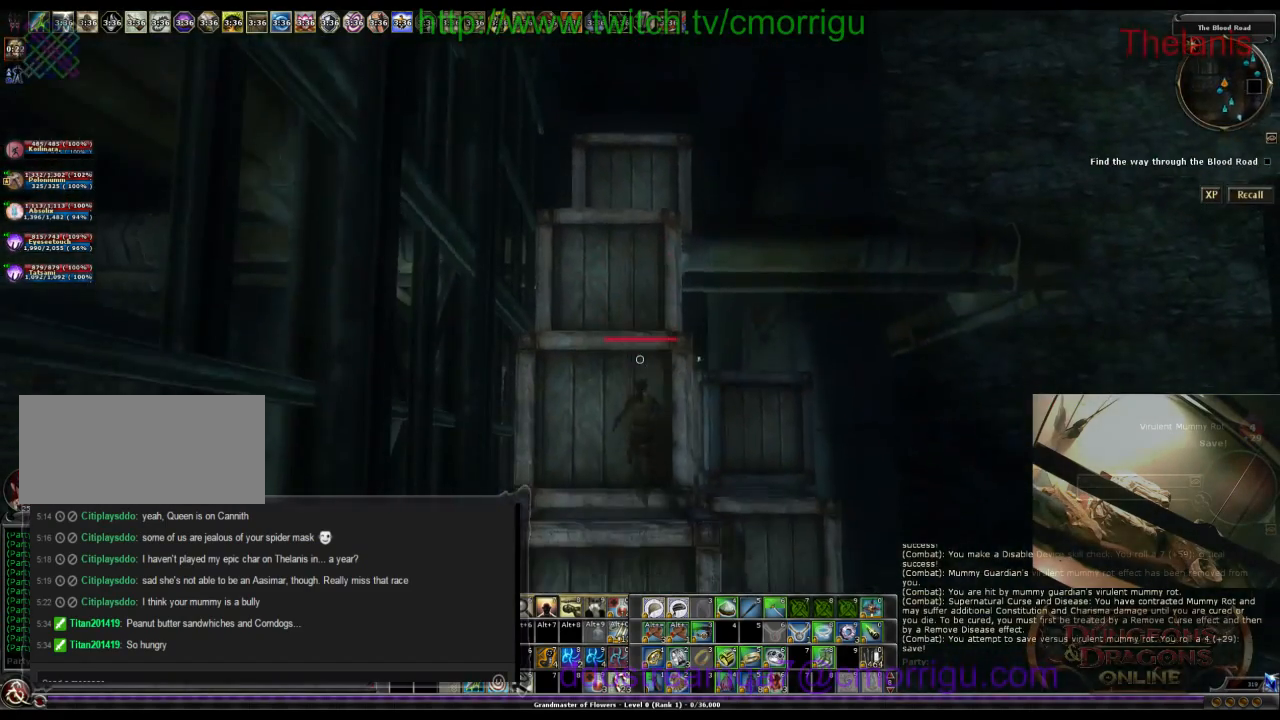
{"keys": ["w"], "events": []}
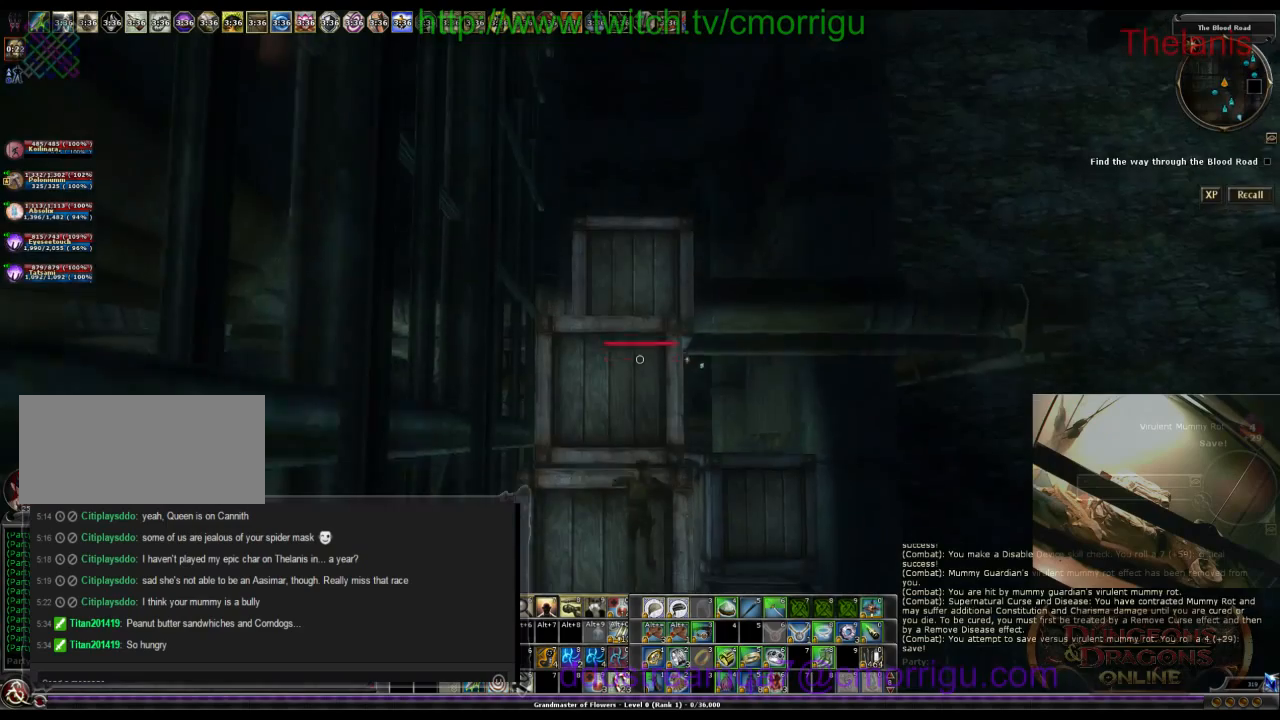
{"keys": ["w"], "events": []}
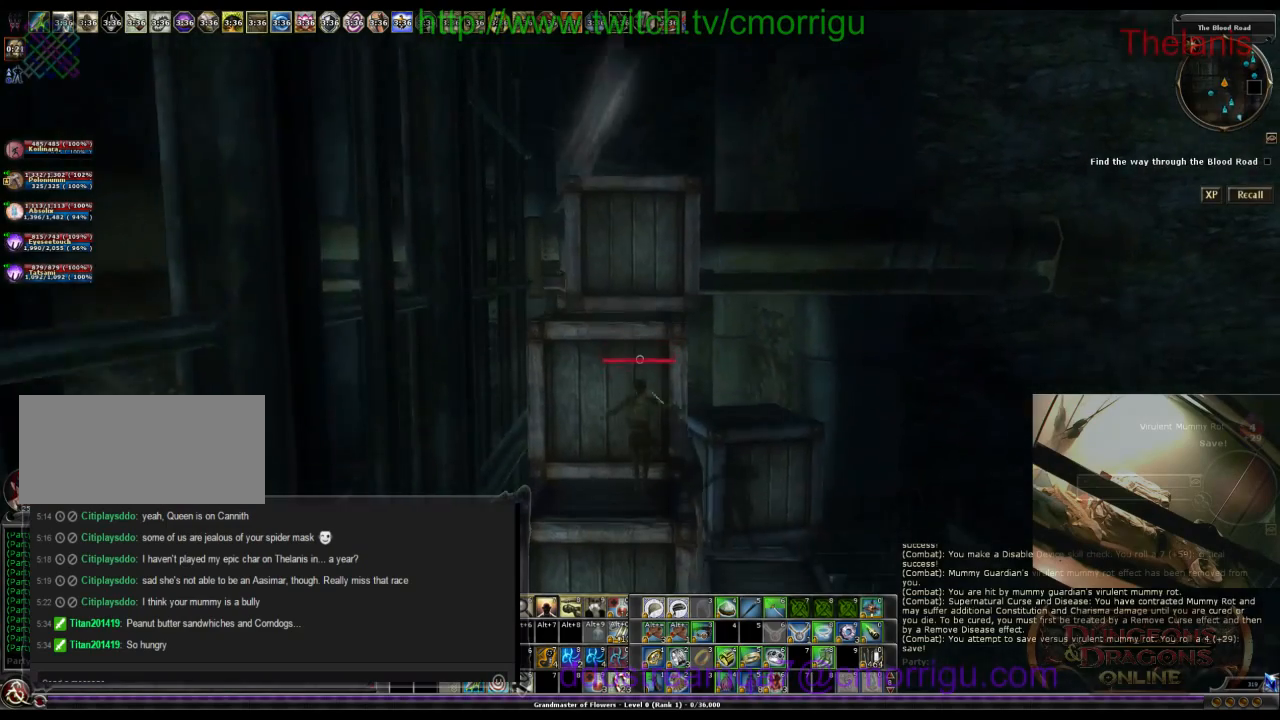
{"keys": ["space", "w"], "events": [[234, "space", "down"]]}
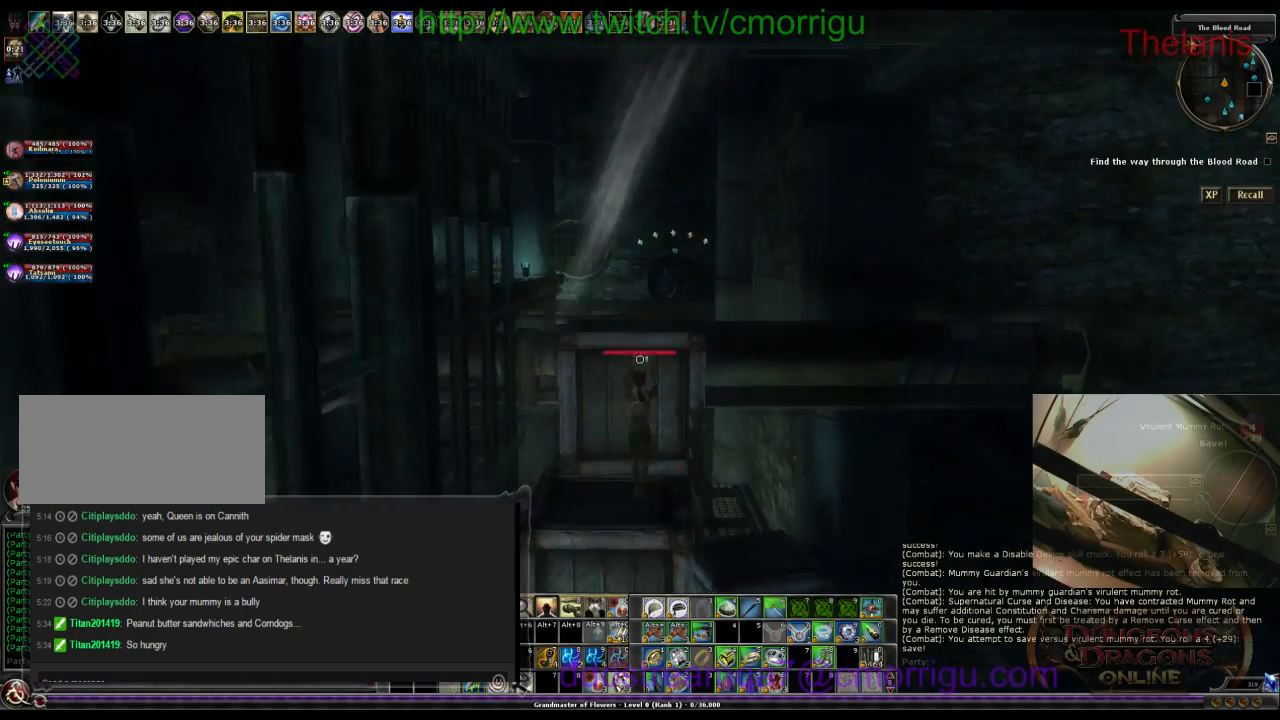
{"keys": [], "events": [[300, "space", "up"], [400, "w", "up"]]}
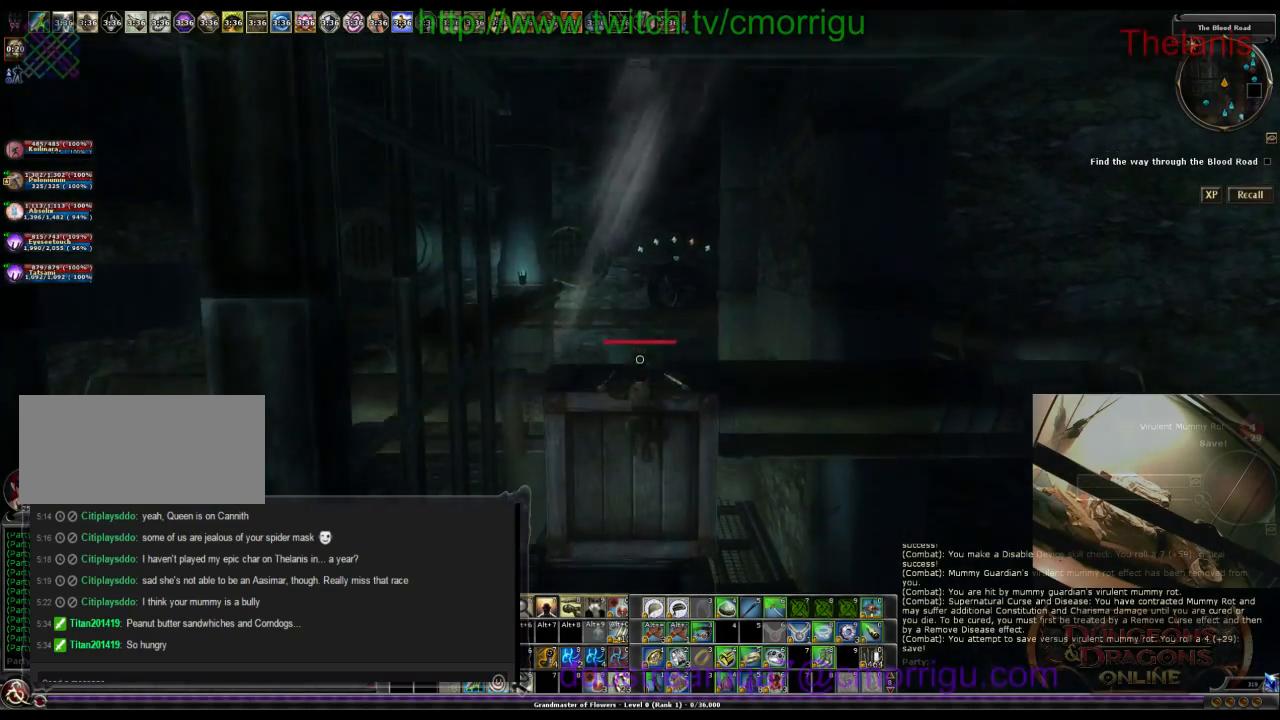
{"keys": ["w"], "events": [[267, "w", "down"]]}
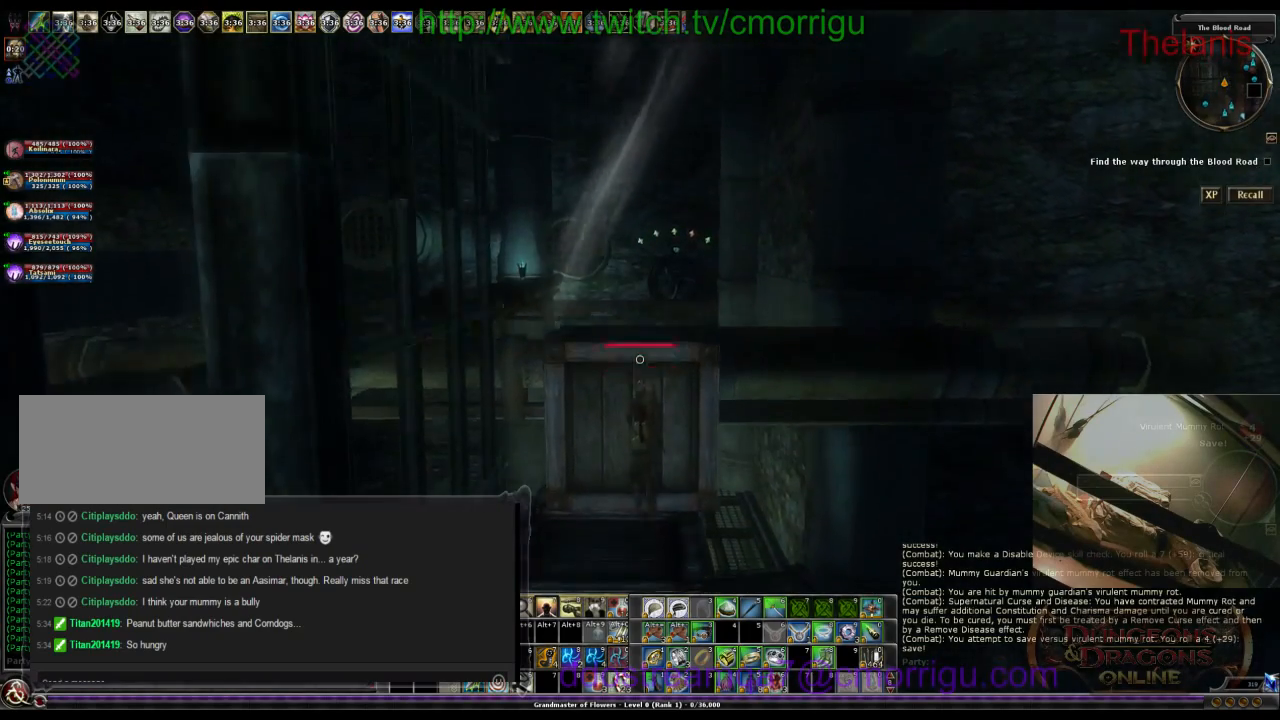
{"keys": [], "events": [[467, "w", "up"]]}
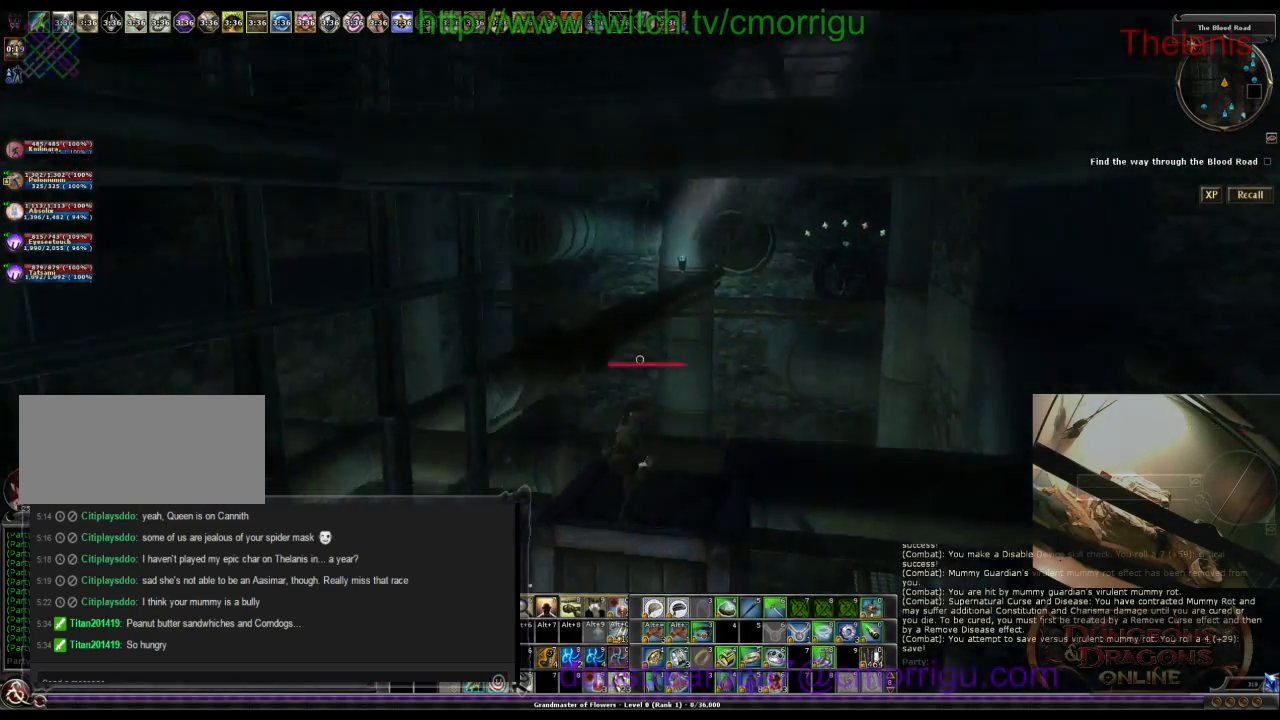
{"keys": [], "events": [[334, "d", "down"], [467, "d", "up"]]}
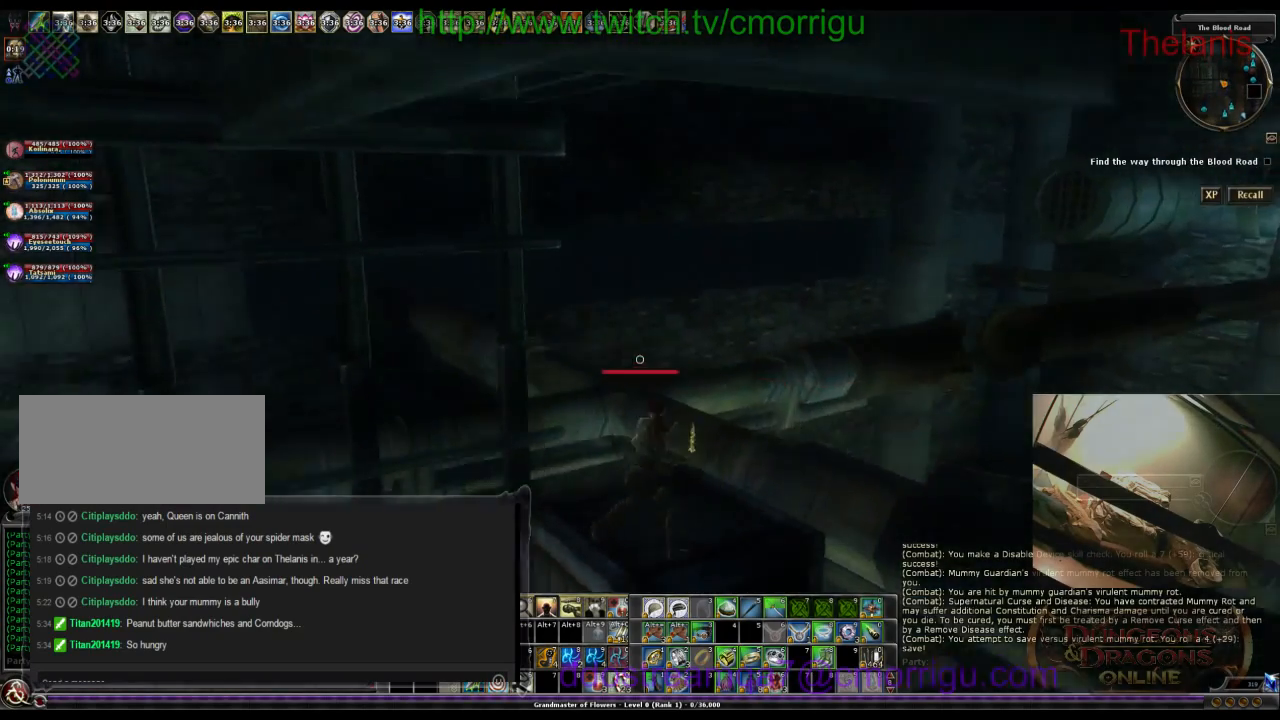
{"keys": ["space", "w"], "events": [[267, "w", "down"], [467, "space", "down"]]}
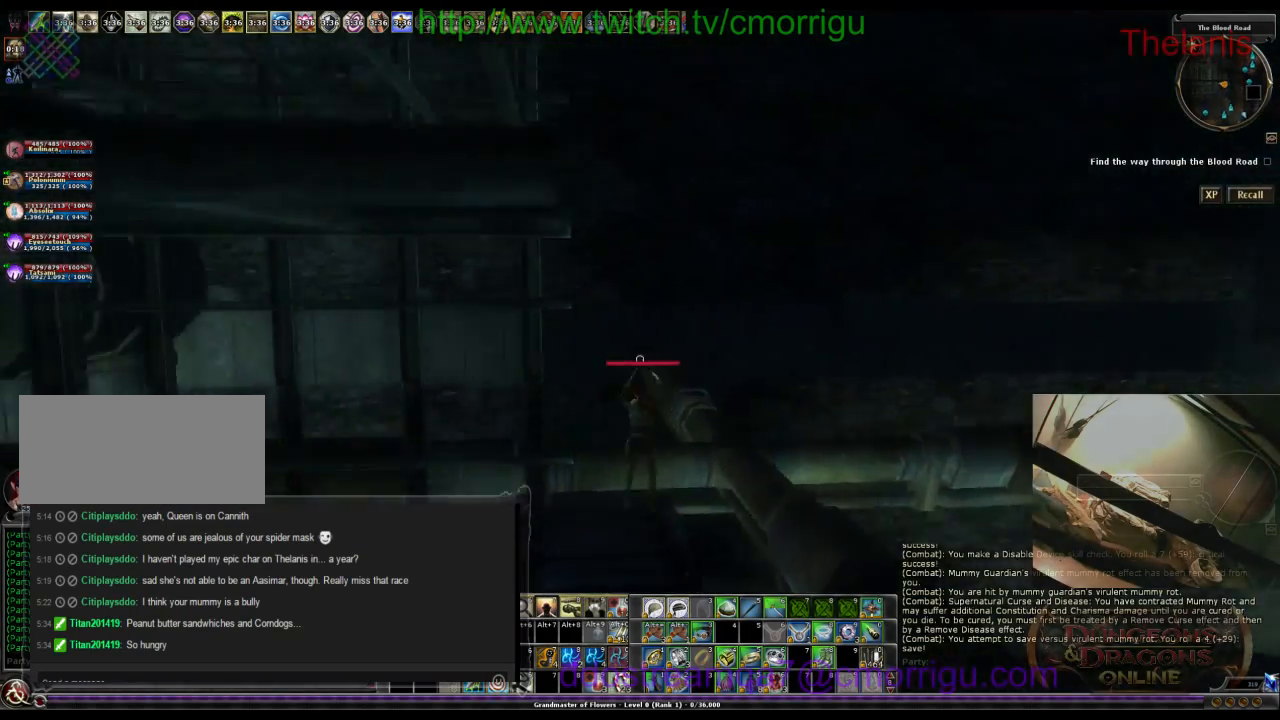
{"keys": ["w"], "events": [[434, "space", "up"]]}
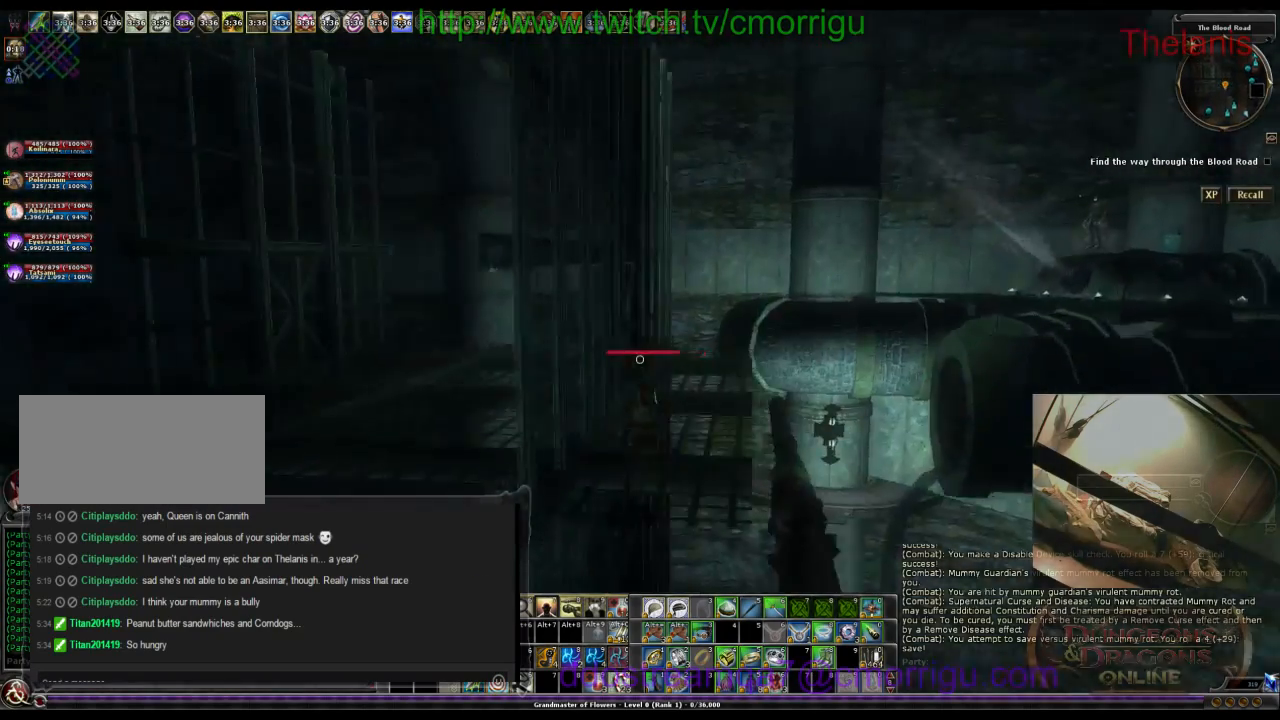
{"keys": ["w"], "events": []}
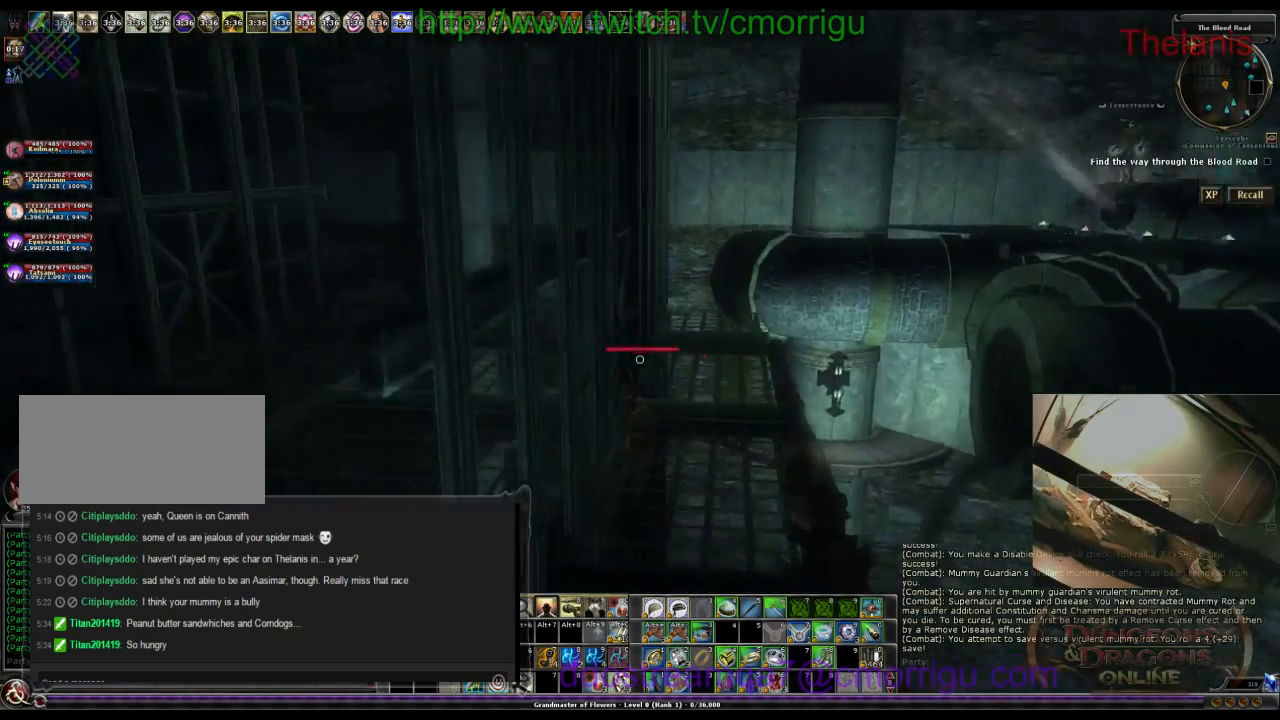
{"keys": ["space", "w"], "events": [[500, "space", "down"]]}
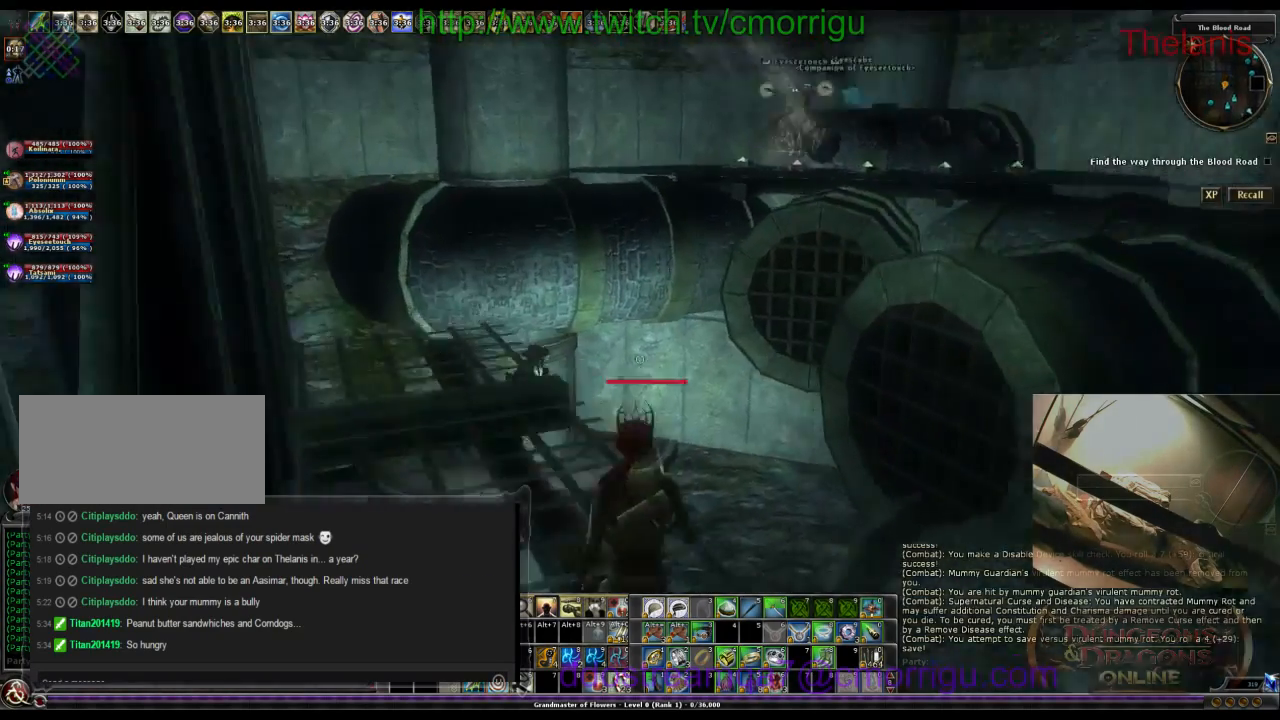
{"keys": ["w"], "events": [[234, "space", "up"]]}